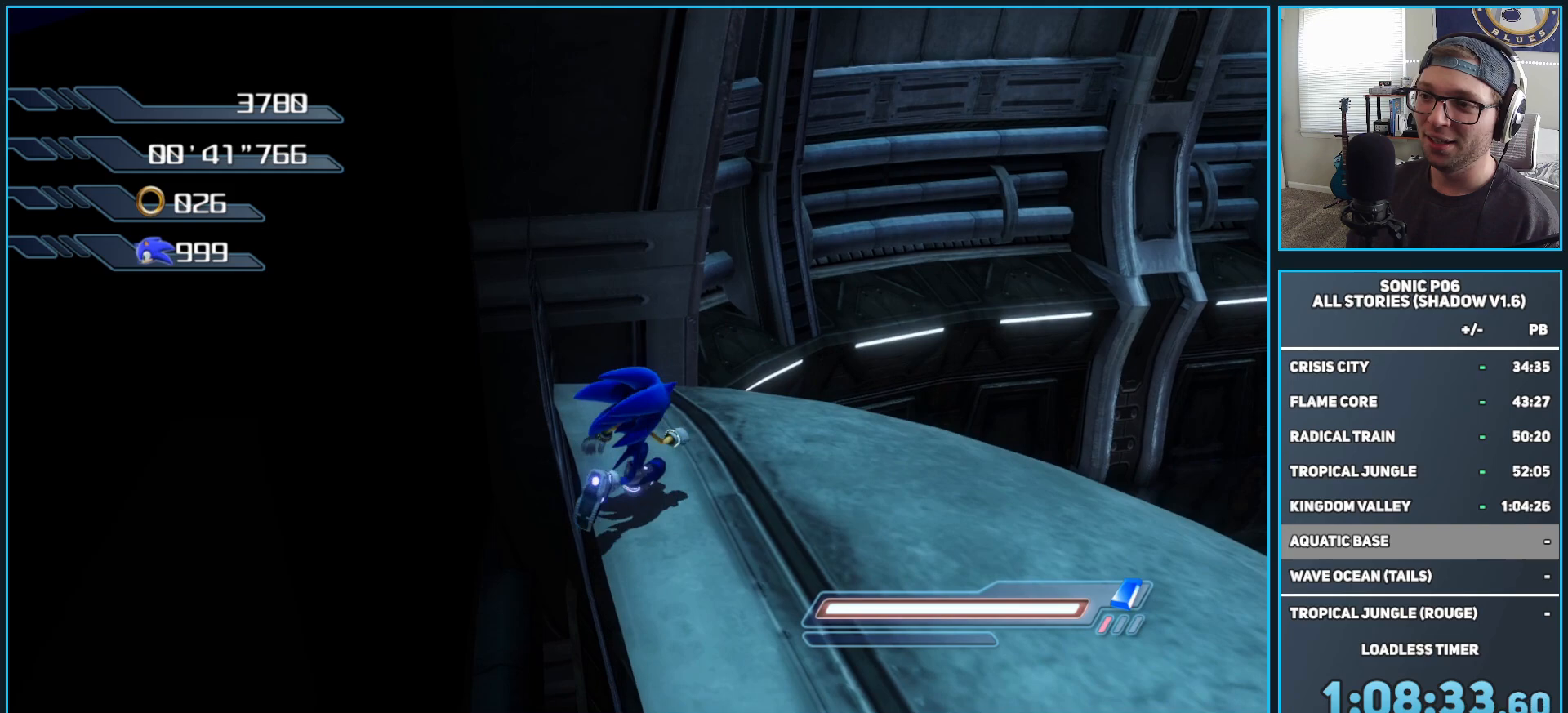
Gameplay with a controller (Xbox layout); each line is a JSON object with the inputs held at the frame after it. "events" lists button and stick changes between this image and that frame as [ms after this image, input, new state], when the widget could be followed in between.
{"buttons": [], "left_stick": "down", "right_stick": "down", "events": [[67, "left_stick", "center"], [267, "left_stick", "down"], [267, "right_stick", "down"]]}
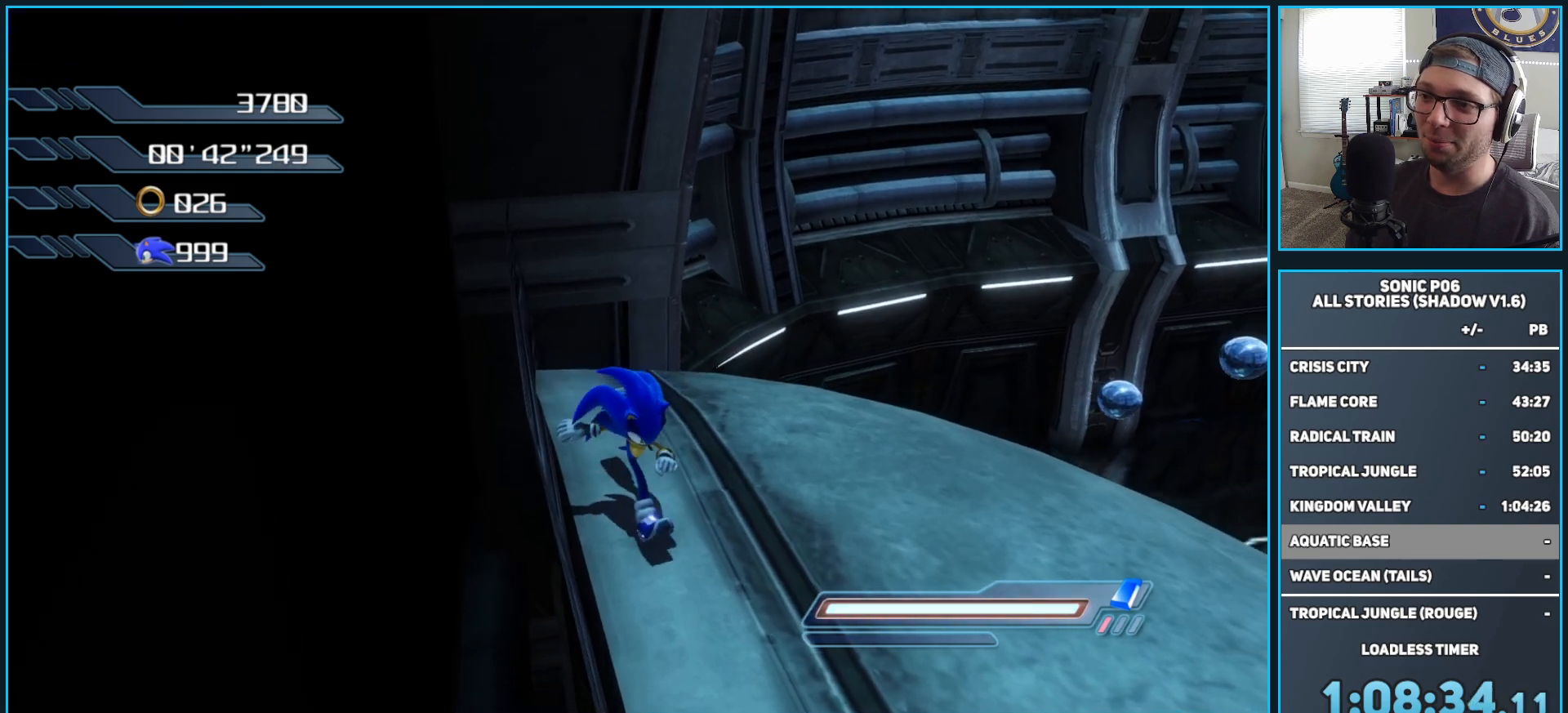
{"buttons": [], "left_stick": "center", "right_stick": "center", "events": [[367, "left_stick", "center"], [433, "right_stick", "center"]]}
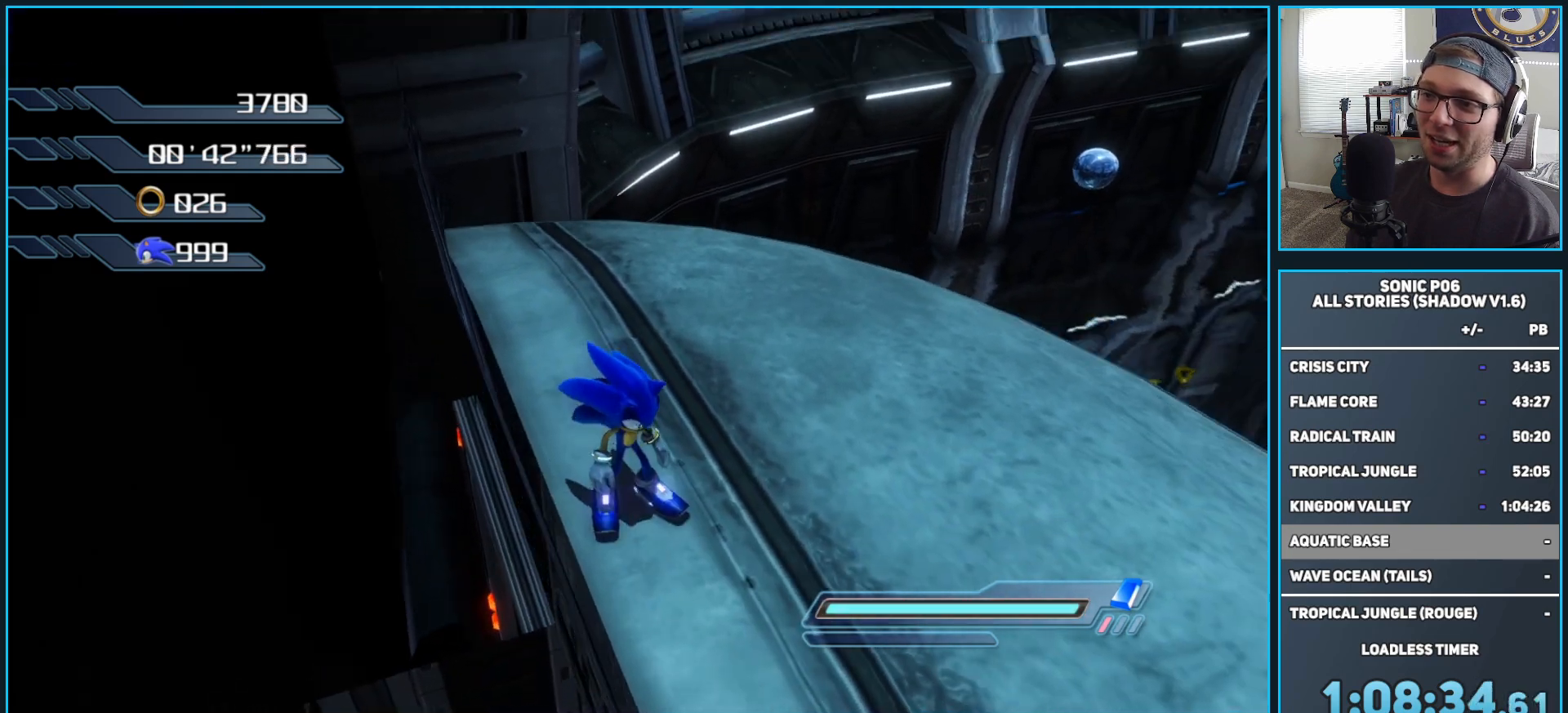
{"buttons": [], "left_stick": "up", "right_stick": "center", "events": [[167, "left_stick", "up-left"], [433, "left_stick", "up"]]}
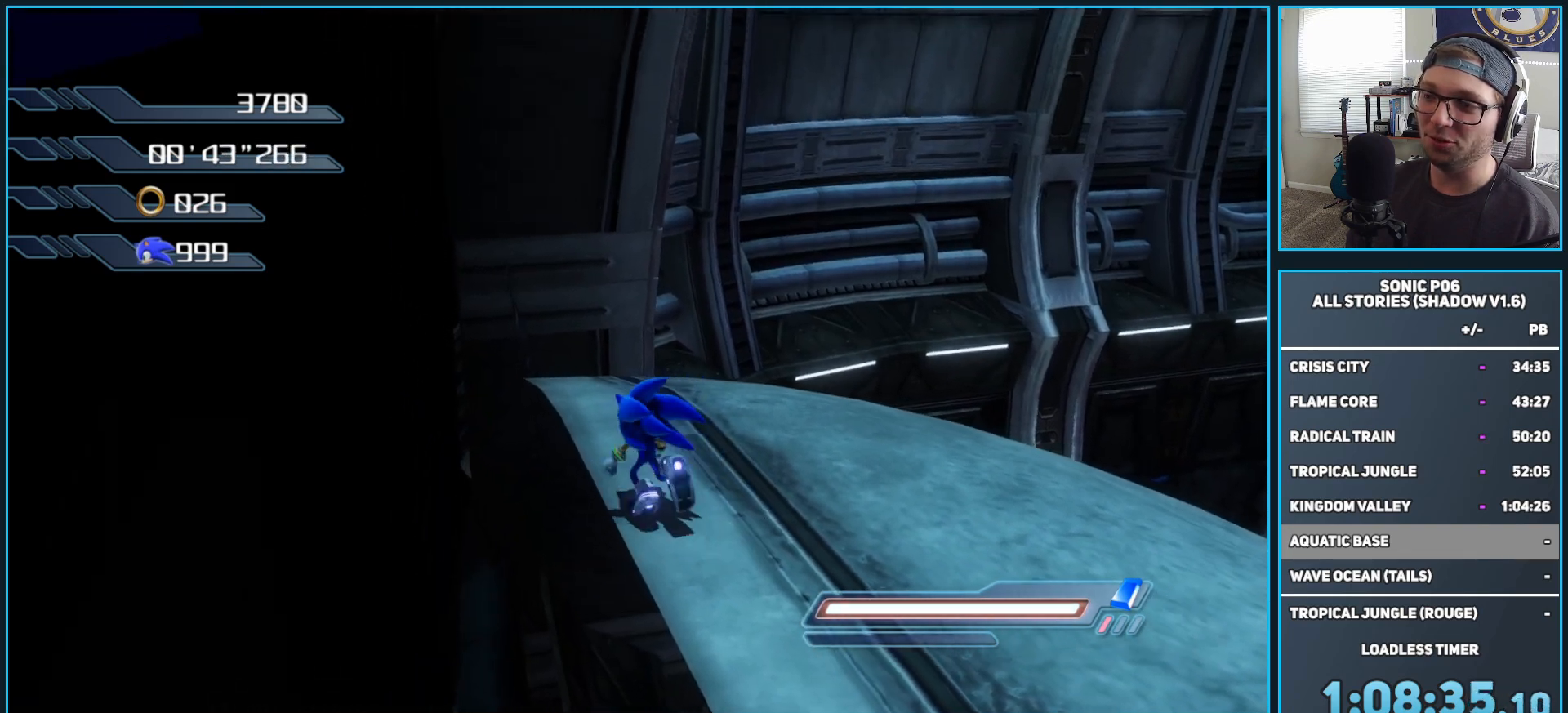
{"buttons": [], "left_stick": "up", "right_stick": "center", "events": [[167, "left_stick", "center"], [283, "right_stick", "down"], [333, "left_stick", "left"], [450, "left_stick", "up"], [483, "right_stick", "center"]]}
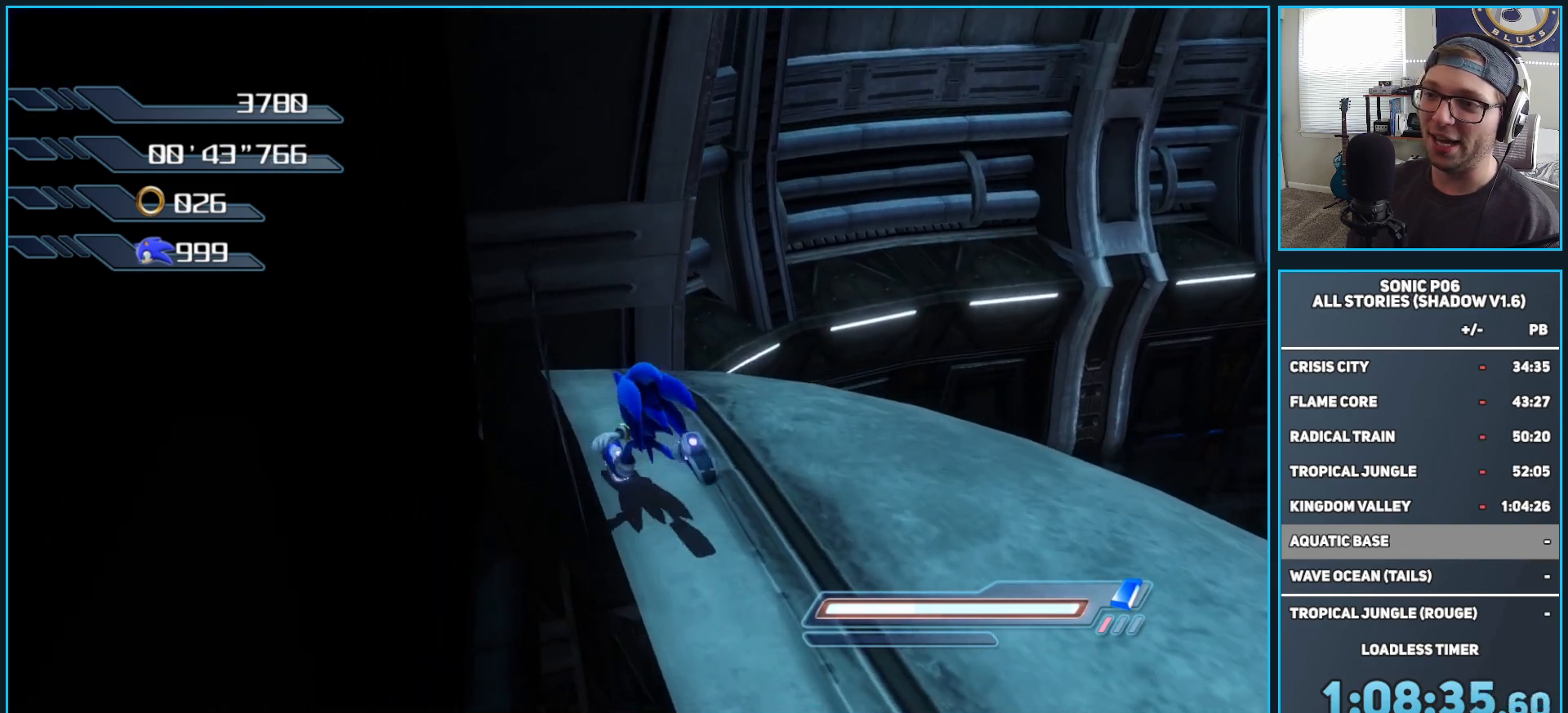
{"buttons": [], "left_stick": "center", "right_stick": "center", "events": [[83, "left_stick", "center"], [317, "left_stick", "up-left"], [483, "left_stick", "center"]]}
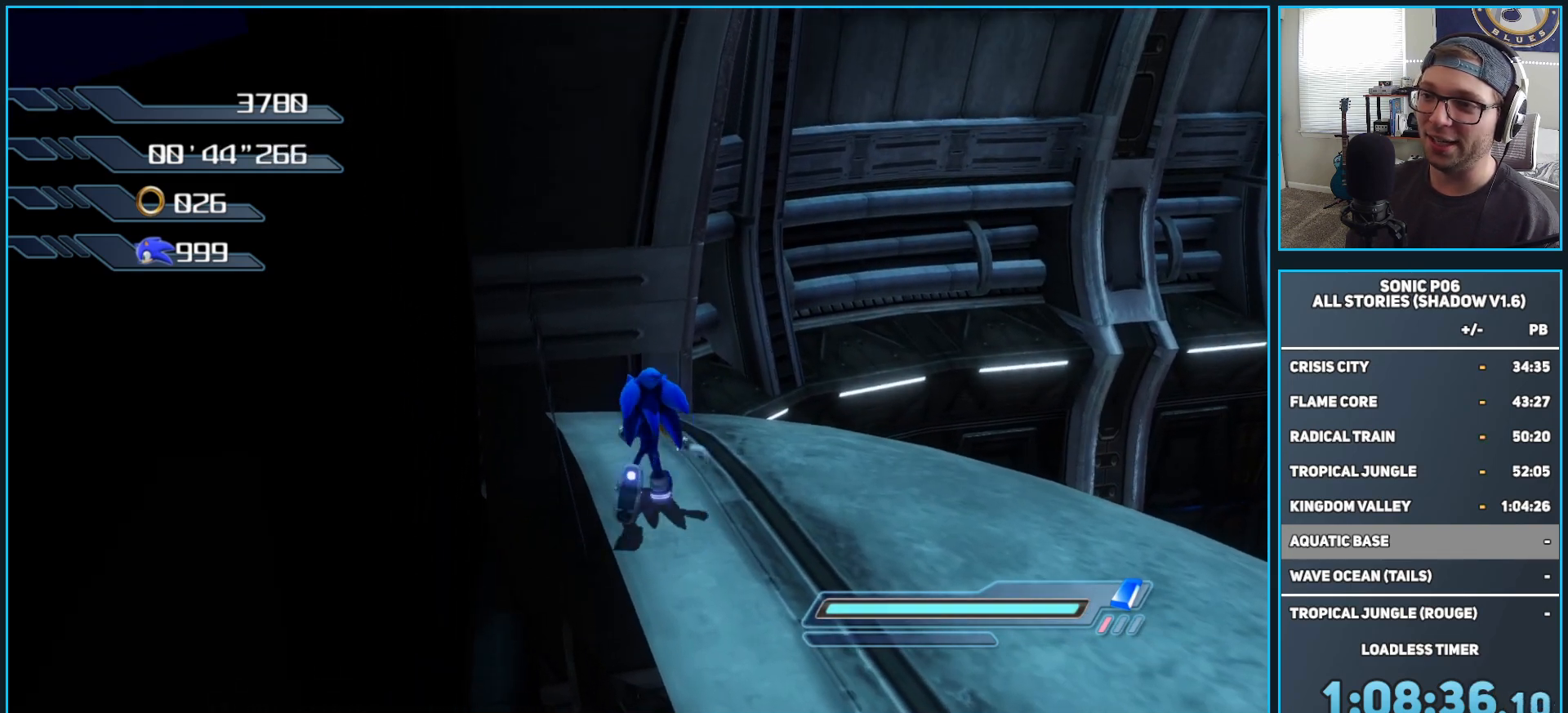
{"buttons": [], "left_stick": "center", "right_stick": "center", "events": [[250, "left_stick", "up-left"], [483, "left_stick", "center"]]}
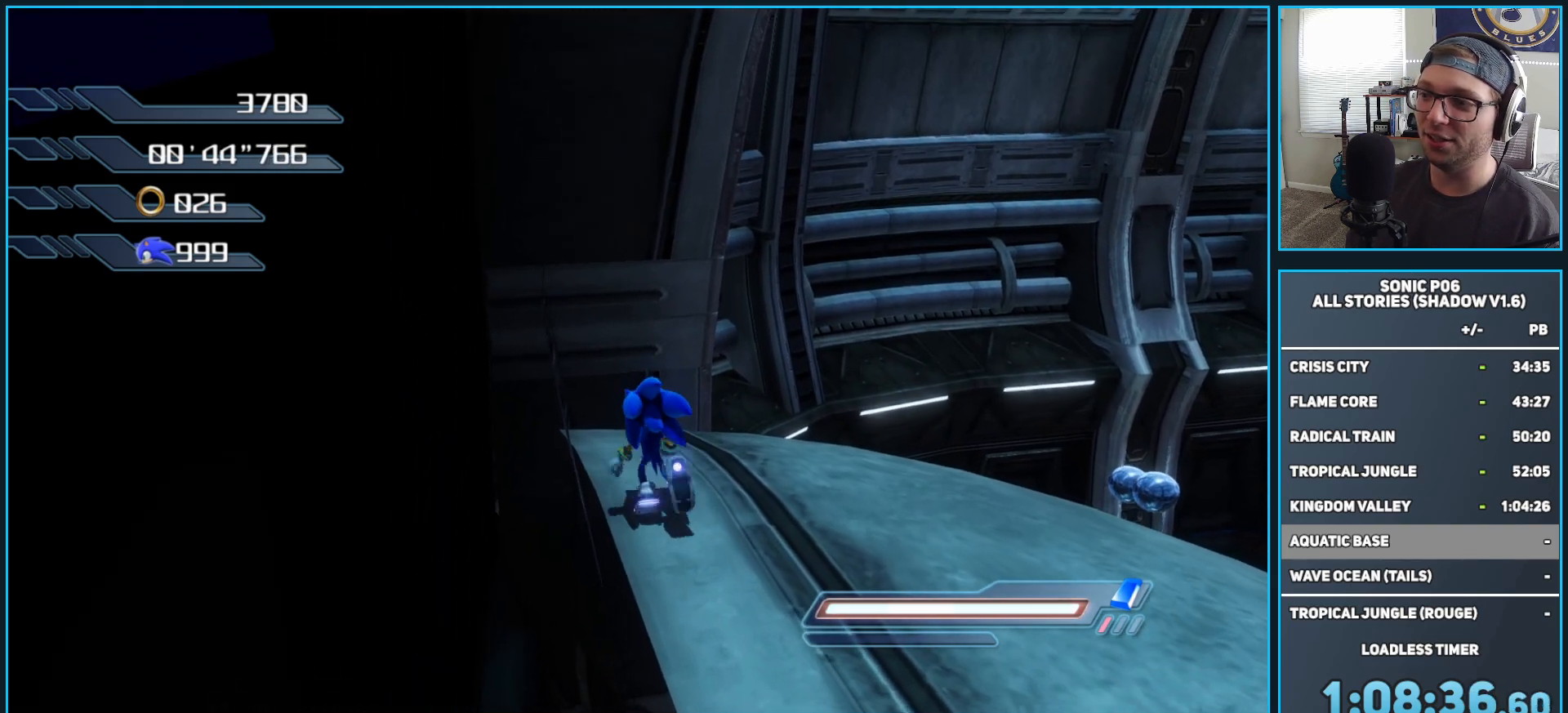
{"buttons": ["R2"], "left_stick": "up", "right_stick": "center", "events": [[233, "left_stick", "up-left"], [350, "left_stick", "up"], [483, "R2", "down"]]}
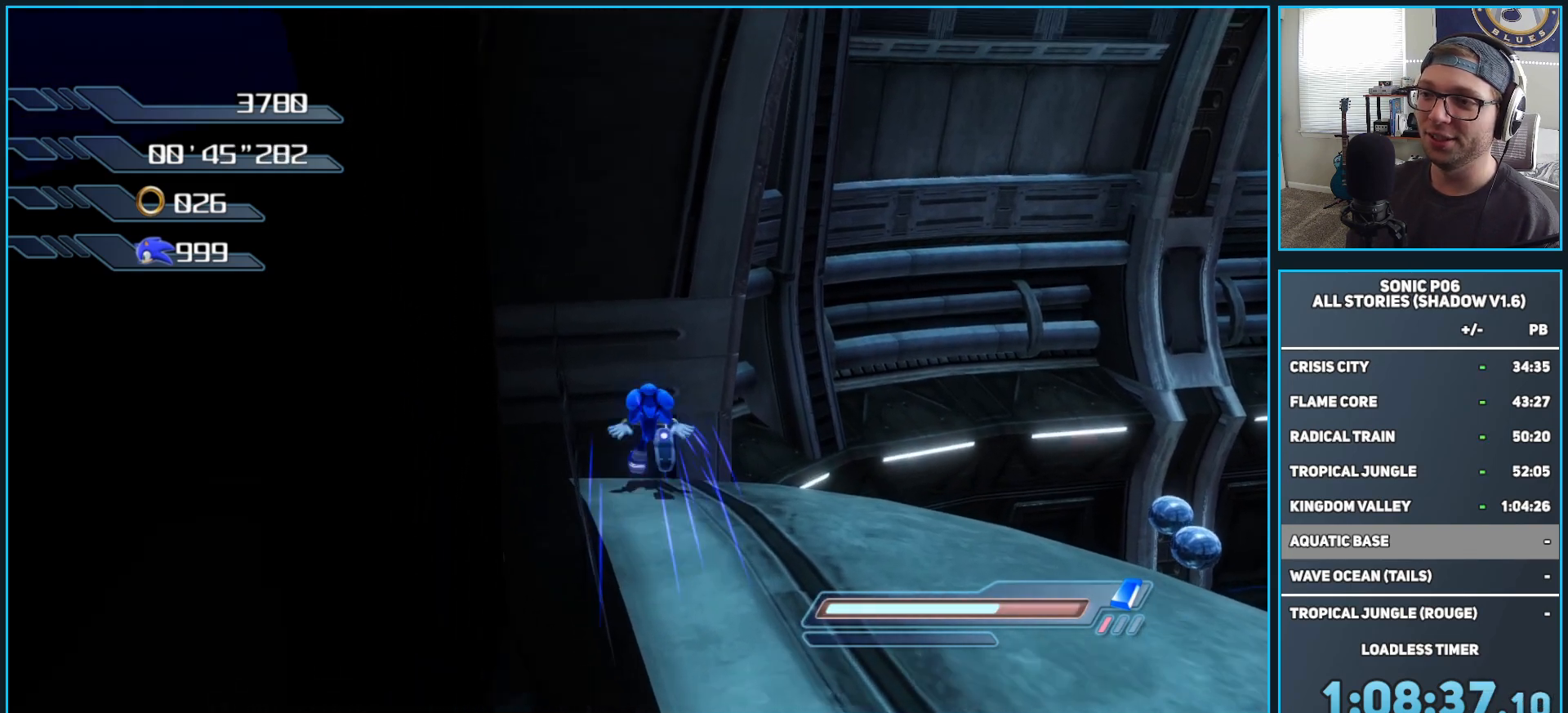
{"buttons": ["A"], "left_stick": "up-right", "right_stick": "center", "events": [[17, "A", "down"], [183, "R2", "up"], [333, "left_stick", "up-right"]]}
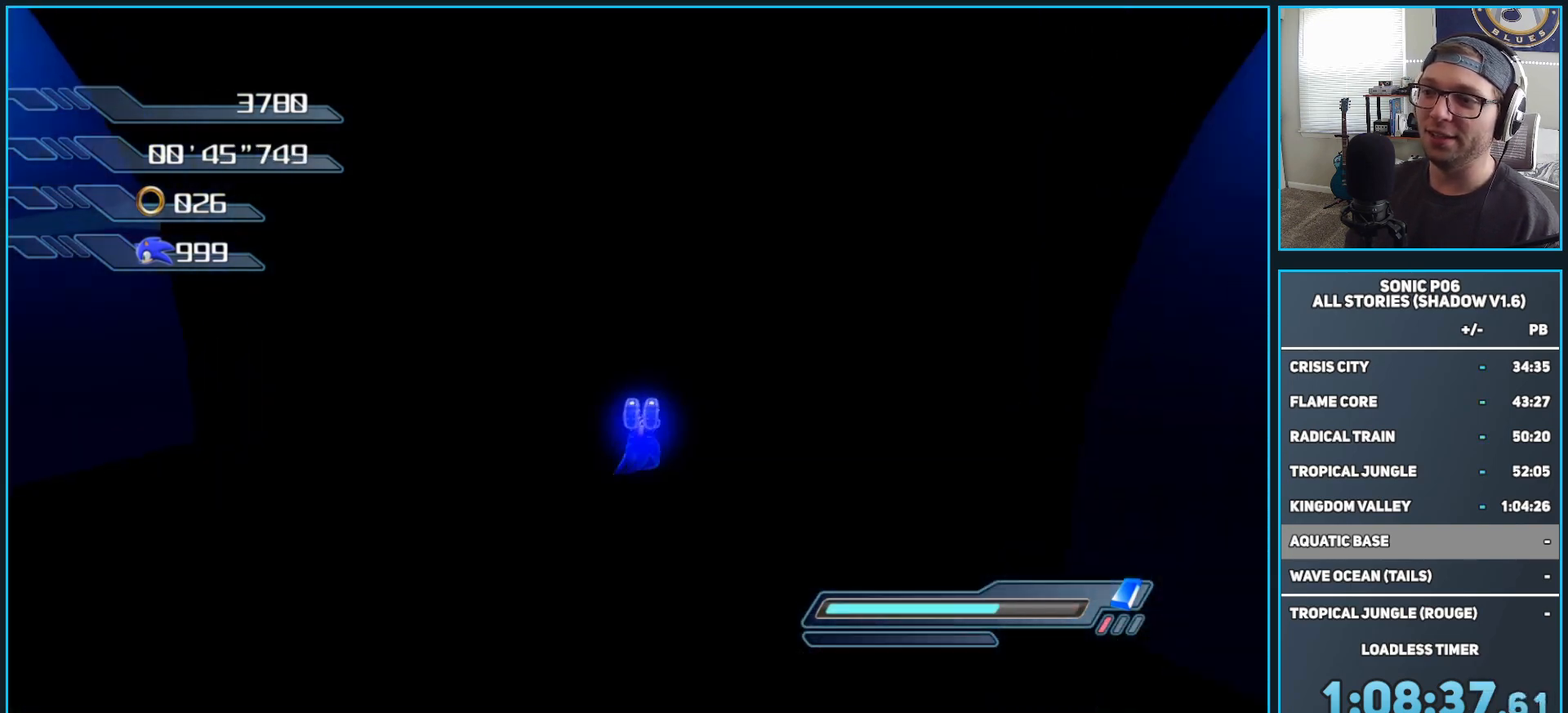
{"buttons": [], "left_stick": "up-right", "right_stick": "center", "events": [[400, "A", "up"]]}
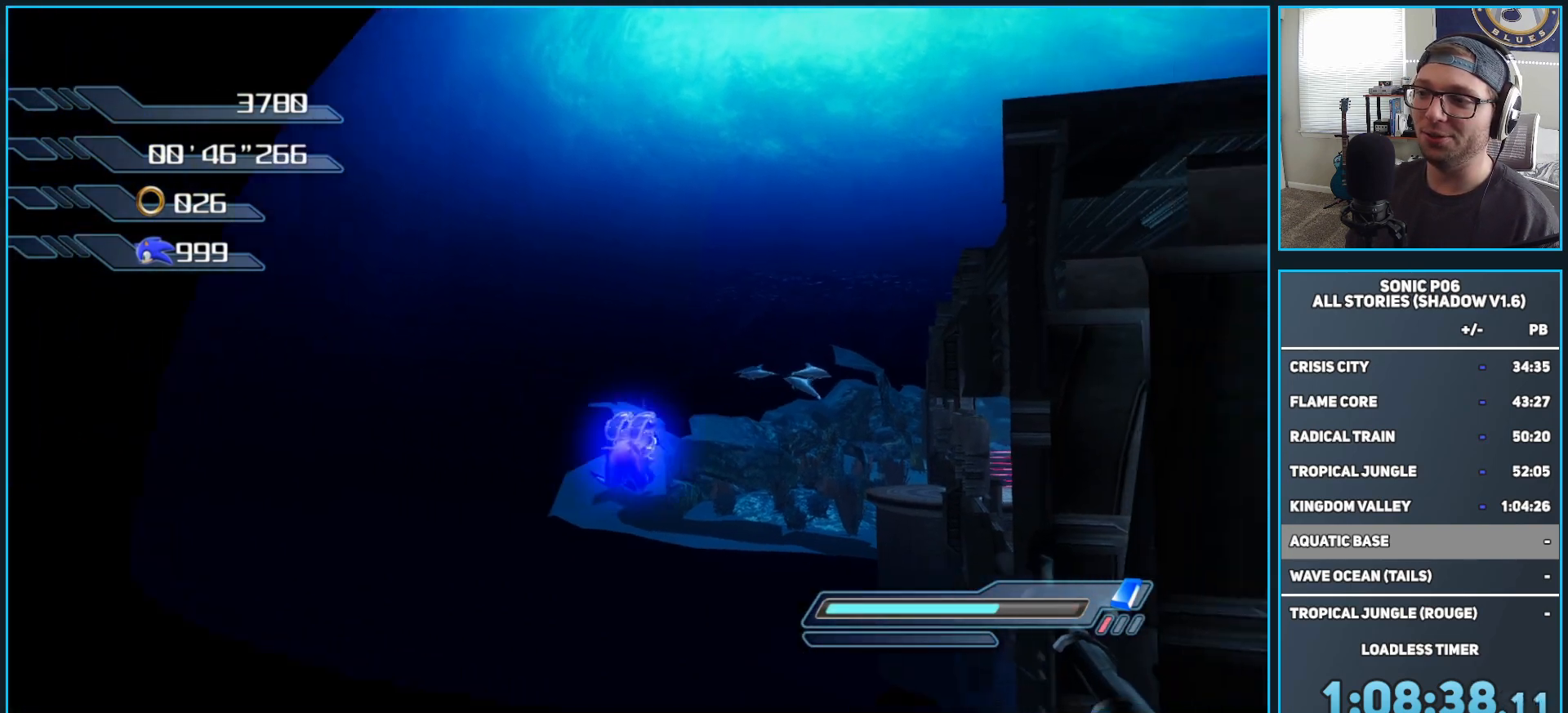
{"buttons": [], "left_stick": "up", "right_stick": "center", "events": [[83, "DPAD_RIGHT", "down"], [183, "DPAD_RIGHT", "up"], [250, "DPAD_RIGHT", "down"], [317, "DPAD_RIGHT", "up"], [350, "DPAD_RIGHT", "down"], [467, "DPAD_RIGHT", "up"], [500, "left_stick", "up"]]}
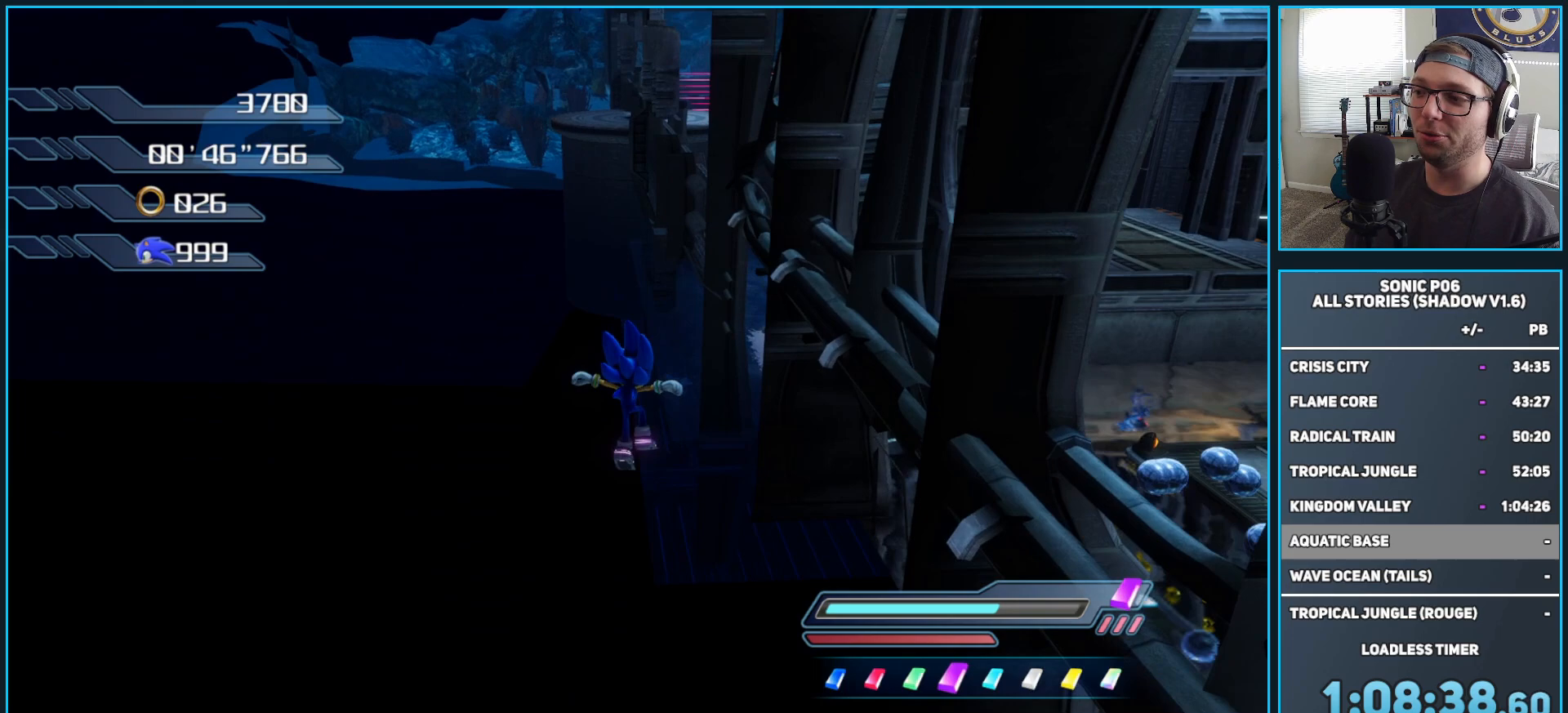
{"buttons": [], "left_stick": "up", "right_stick": "center", "events": []}
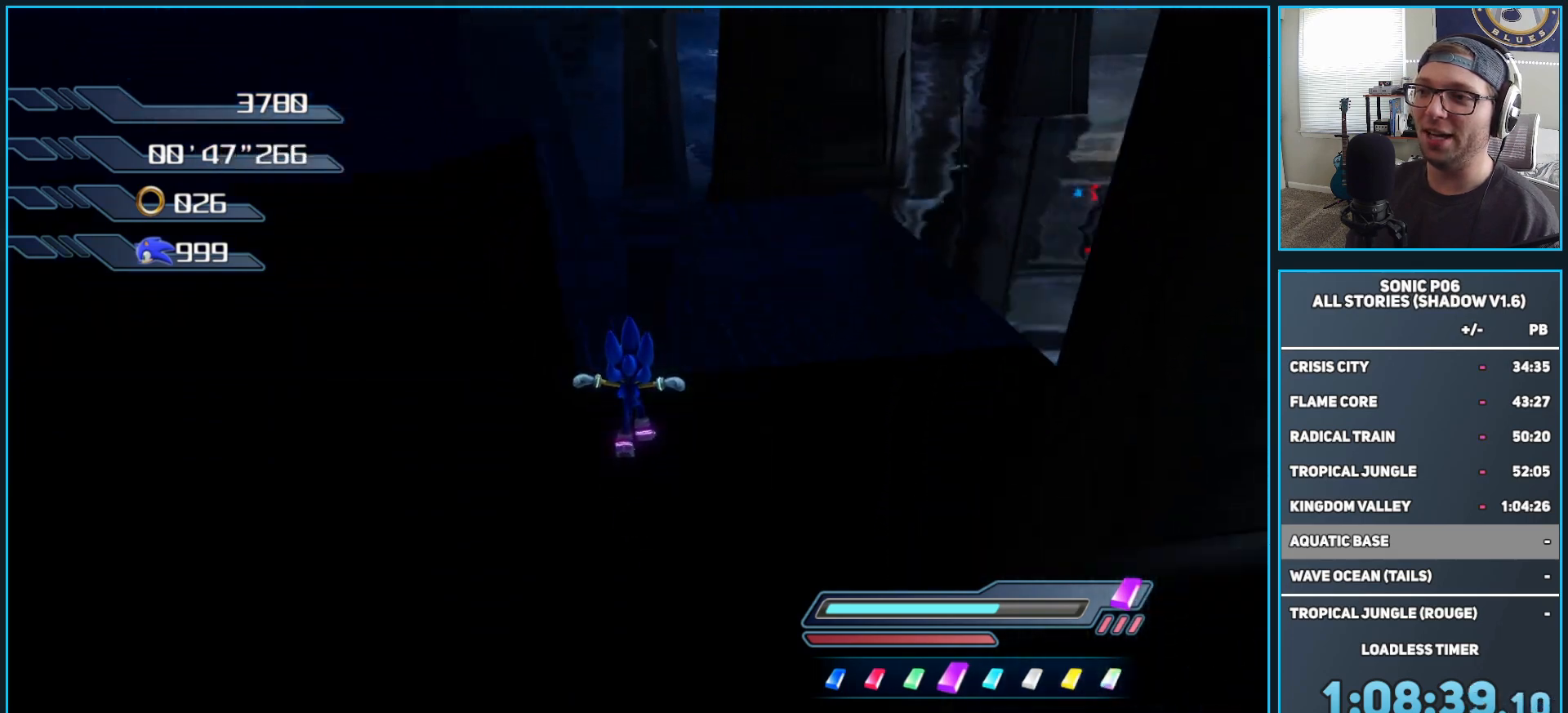
{"buttons": ["A", "R2"], "left_stick": "up", "right_stick": "center", "events": [[350, "R2", "down"], [400, "A", "down"]]}
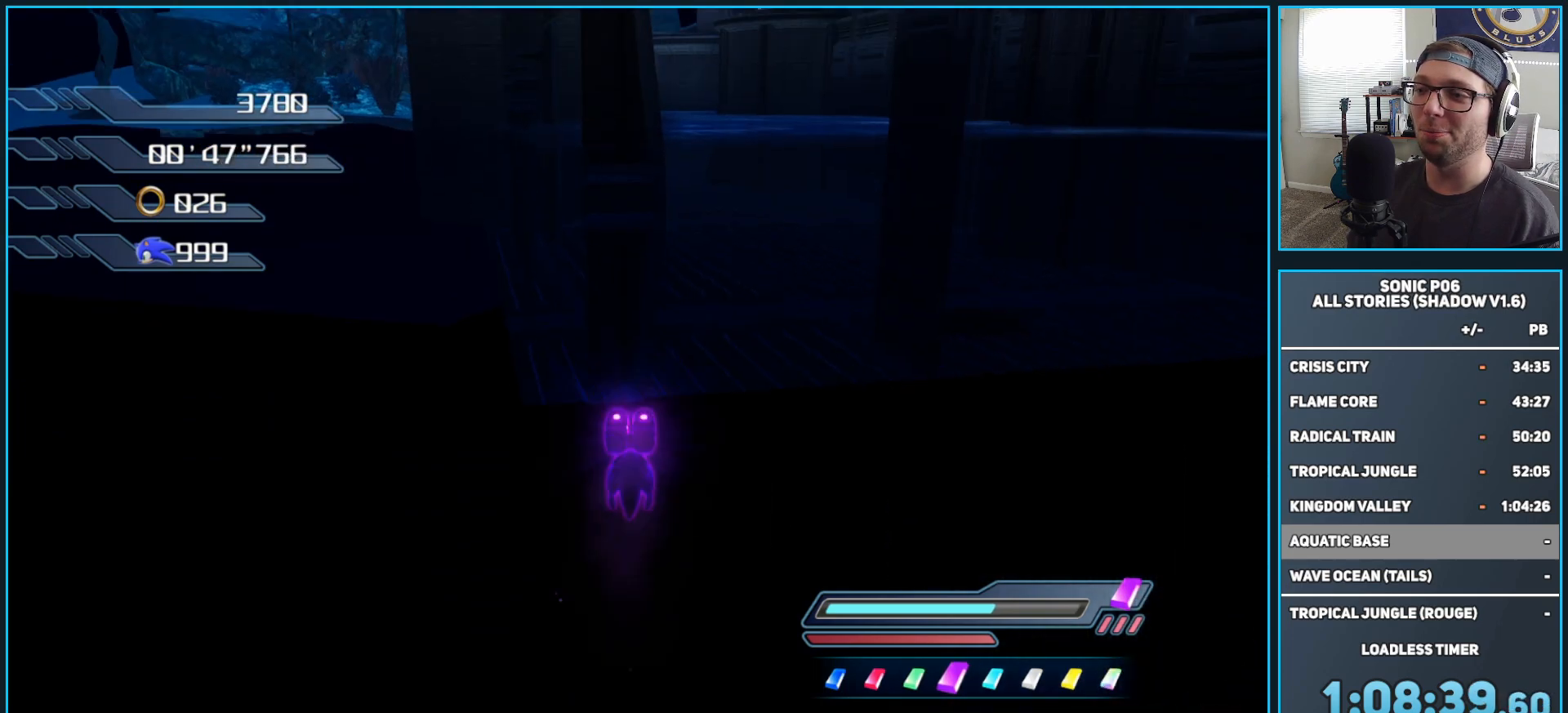
{"buttons": [], "left_stick": "up", "right_stick": "center", "events": [[50, "R2", "up"], [450, "A", "up"]]}
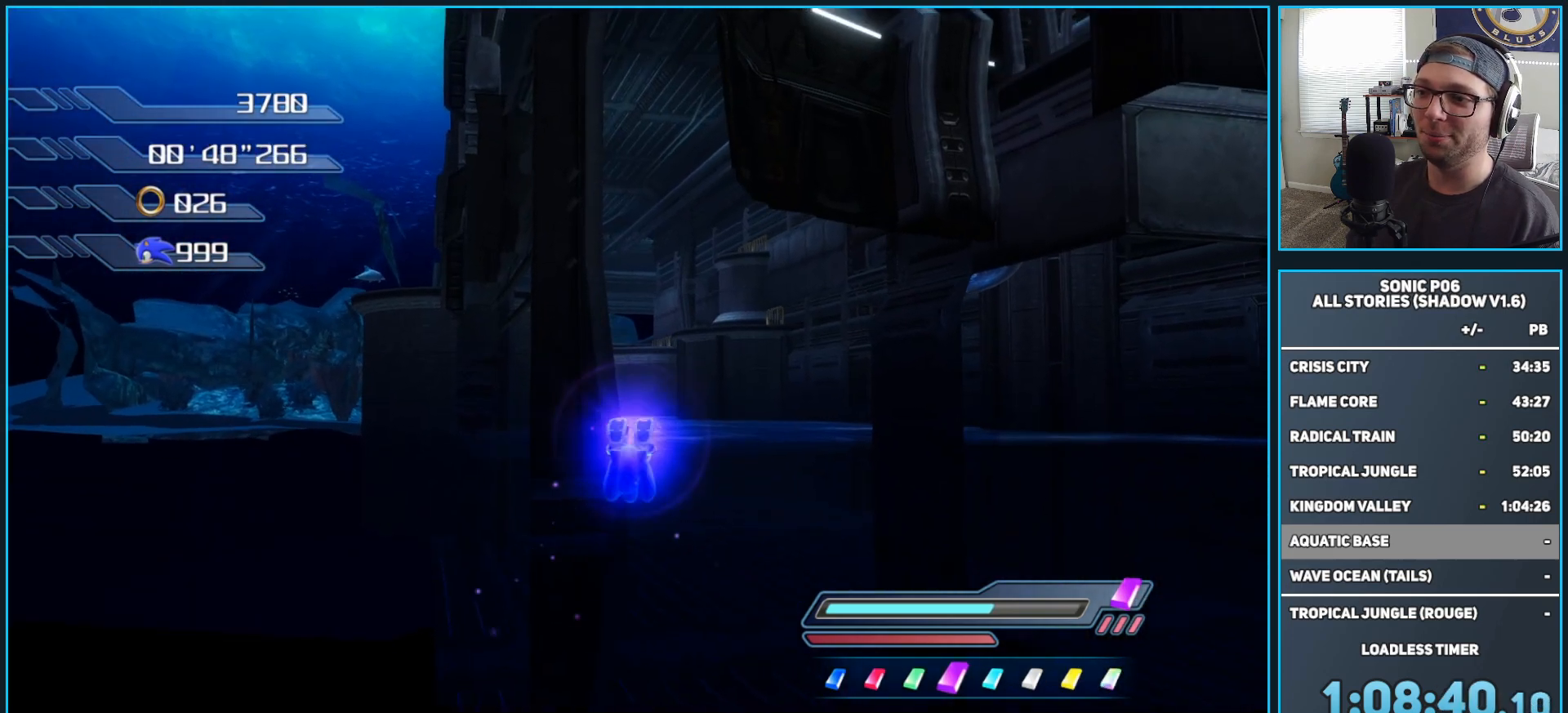
{"buttons": [], "left_stick": "up", "right_stick": "center", "events": []}
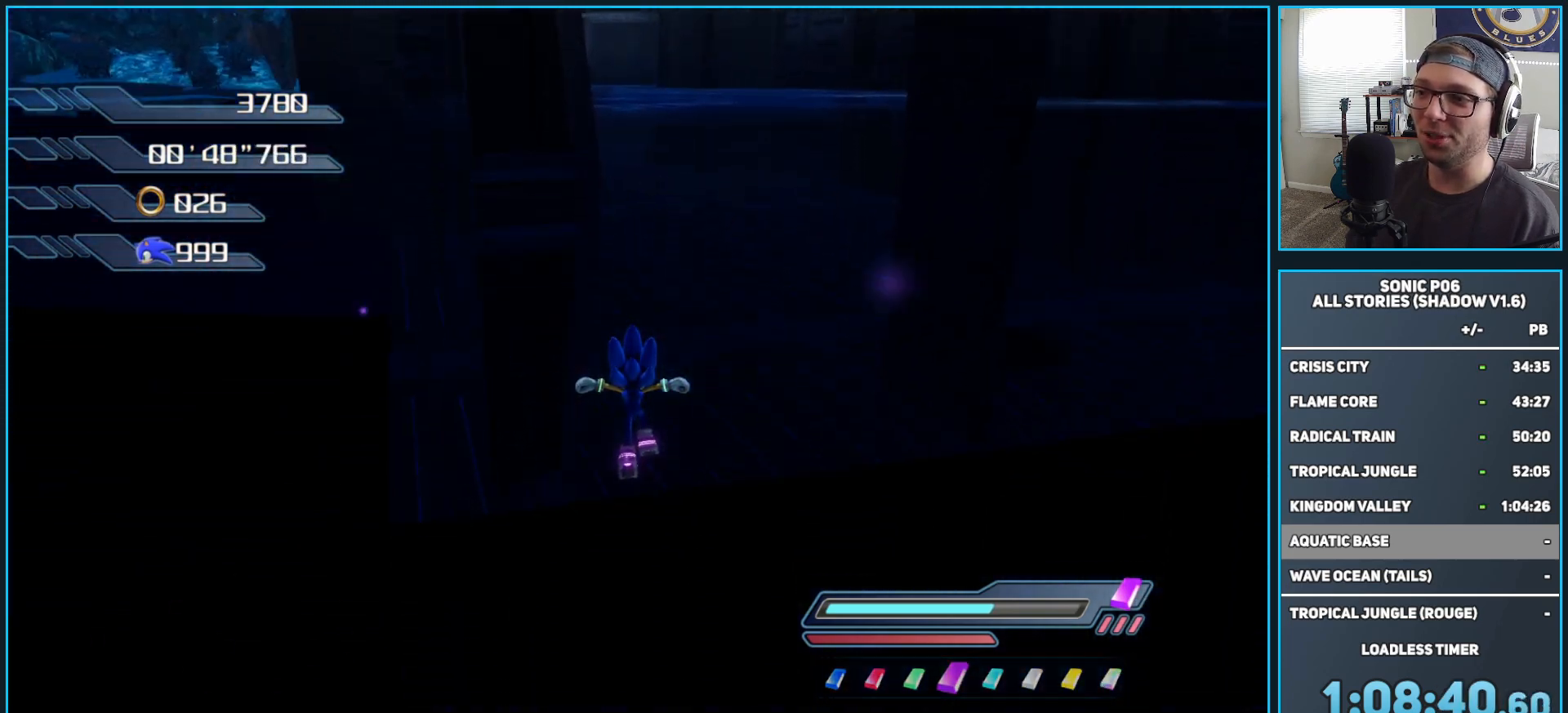
{"buttons": ["A", "R2"], "left_stick": "up", "right_stick": "center", "events": [[367, "R2", "down"], [417, "A", "down"]]}
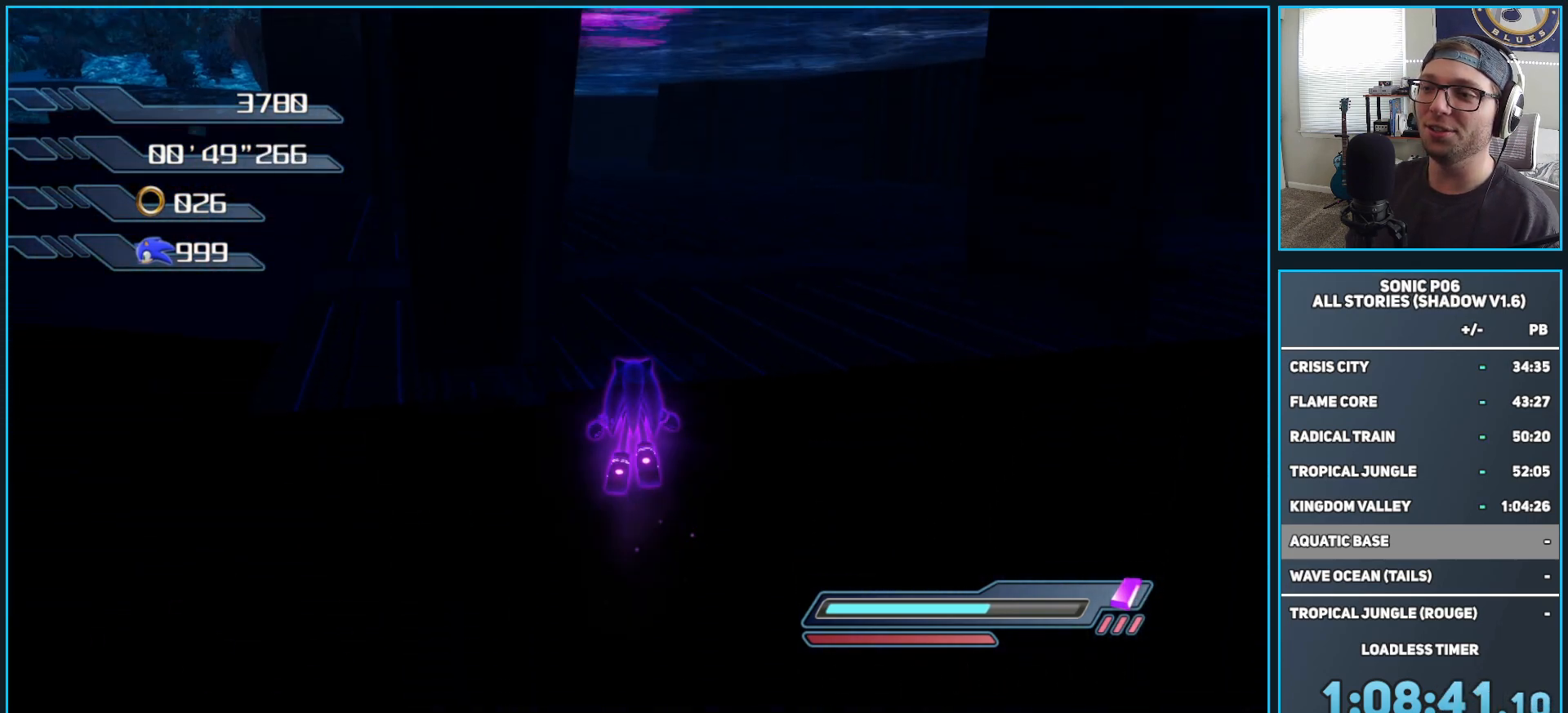
{"buttons": [], "left_stick": "up", "right_stick": "center", "events": [[83, "R2", "up"], [500, "A", "up"]]}
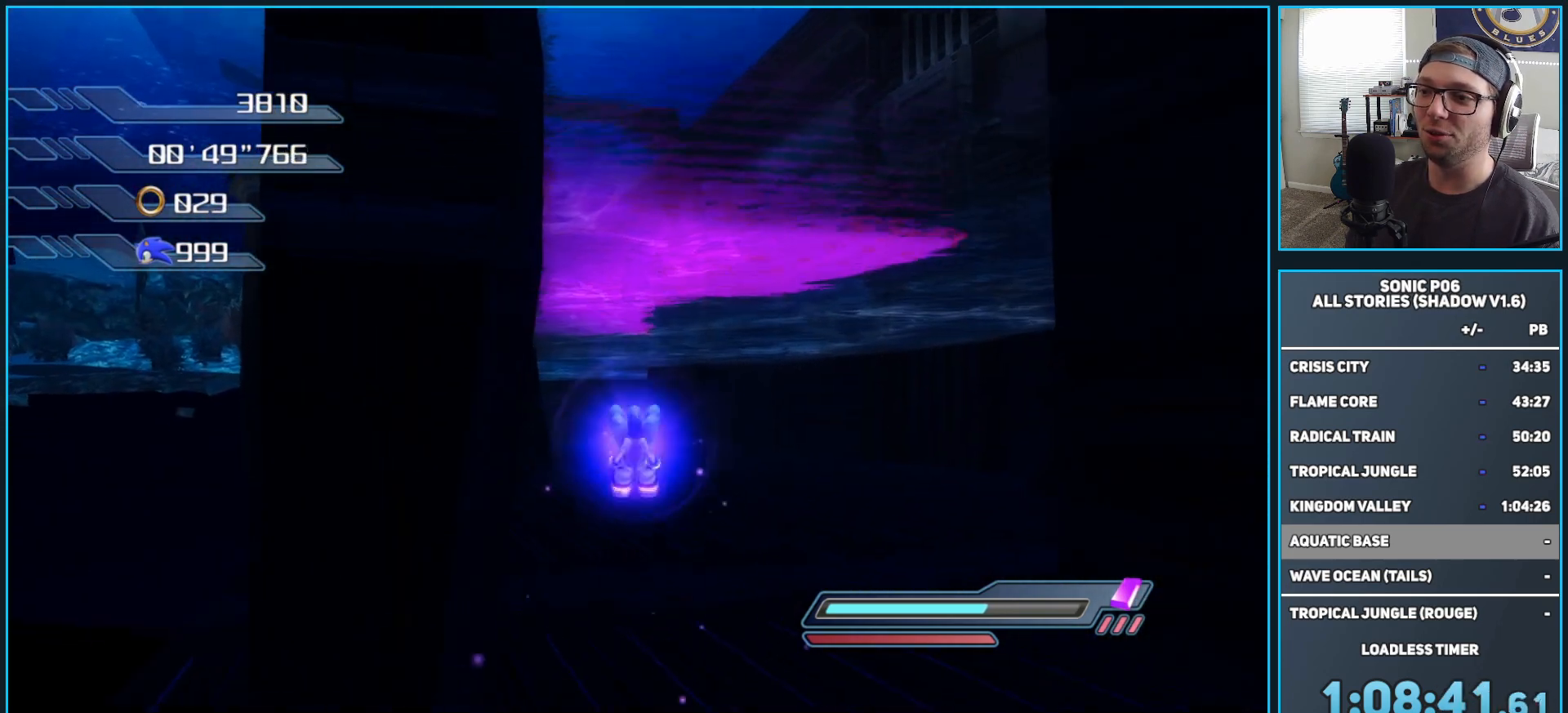
{"buttons": [], "left_stick": "up", "right_stick": "center", "events": []}
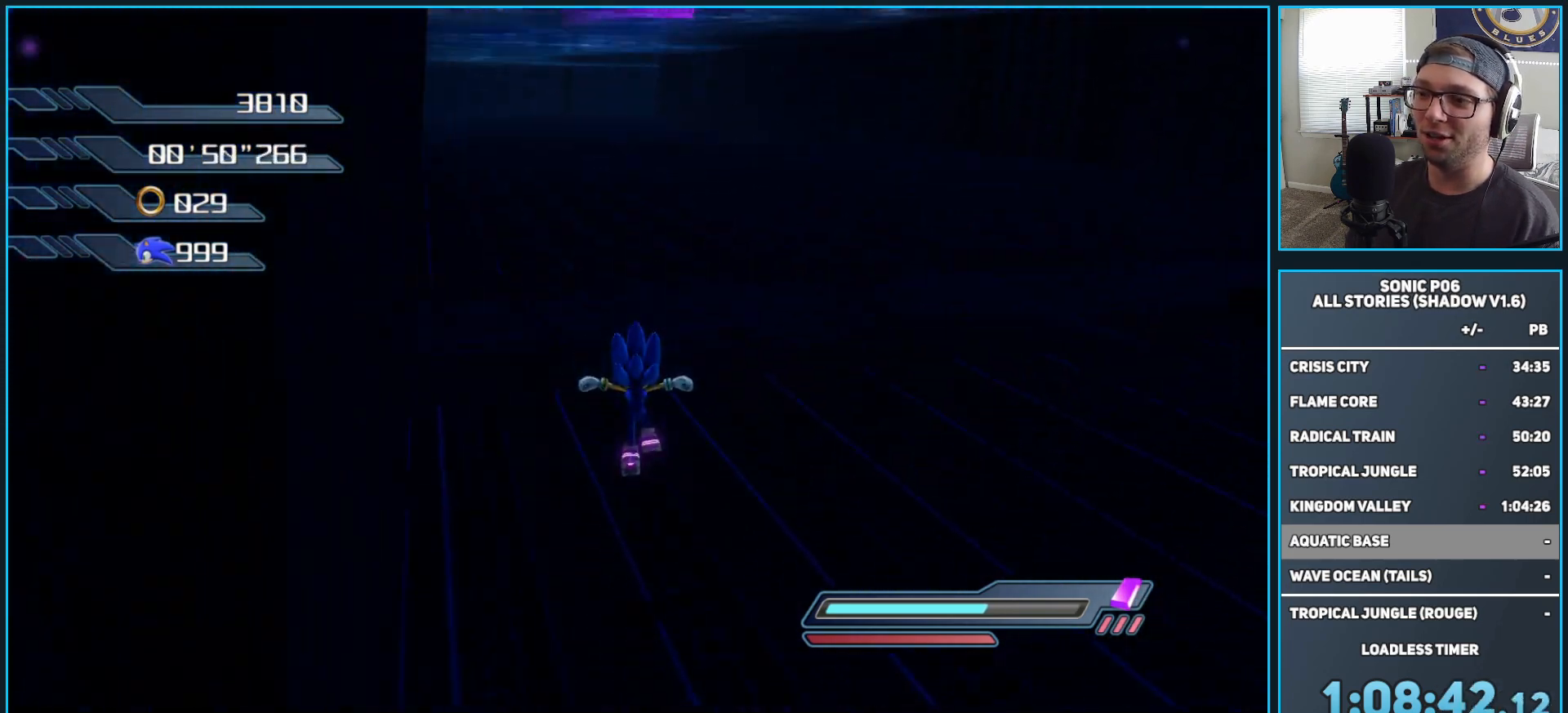
{"buttons": ["X"], "left_stick": "up", "right_stick": "center", "events": [[50, "X", "down"], [83, "A", "down"], [200, "A", "up"], [200, "X", "up"], [317, "X", "down"], [400, "X", "up"], [483, "X", "down"]]}
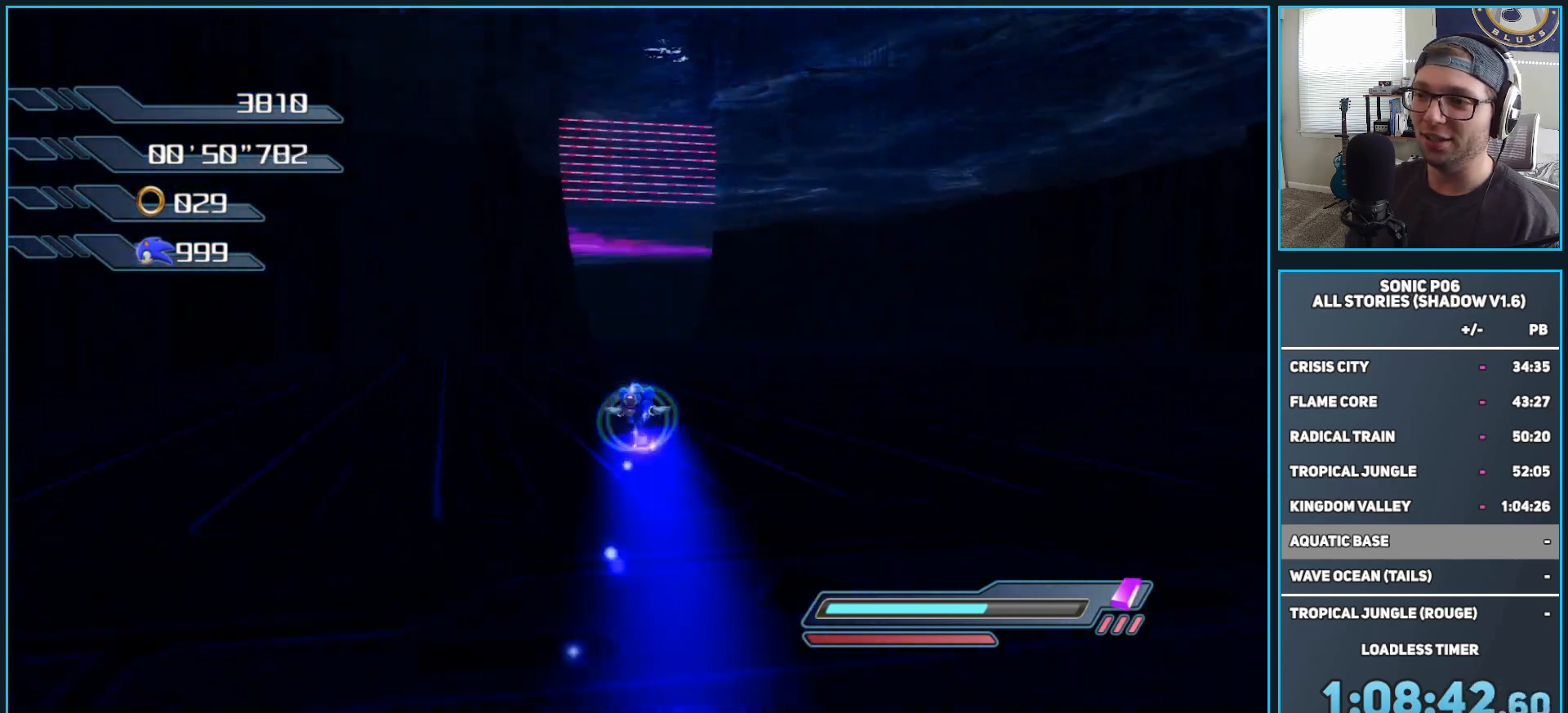
{"buttons": ["X"], "left_stick": "up", "right_stick": "center", "events": [[67, "X", "up"], [150, "X", "down"], [217, "X", "up"], [317, "X", "down"], [383, "X", "up"], [467, "X", "down"]]}
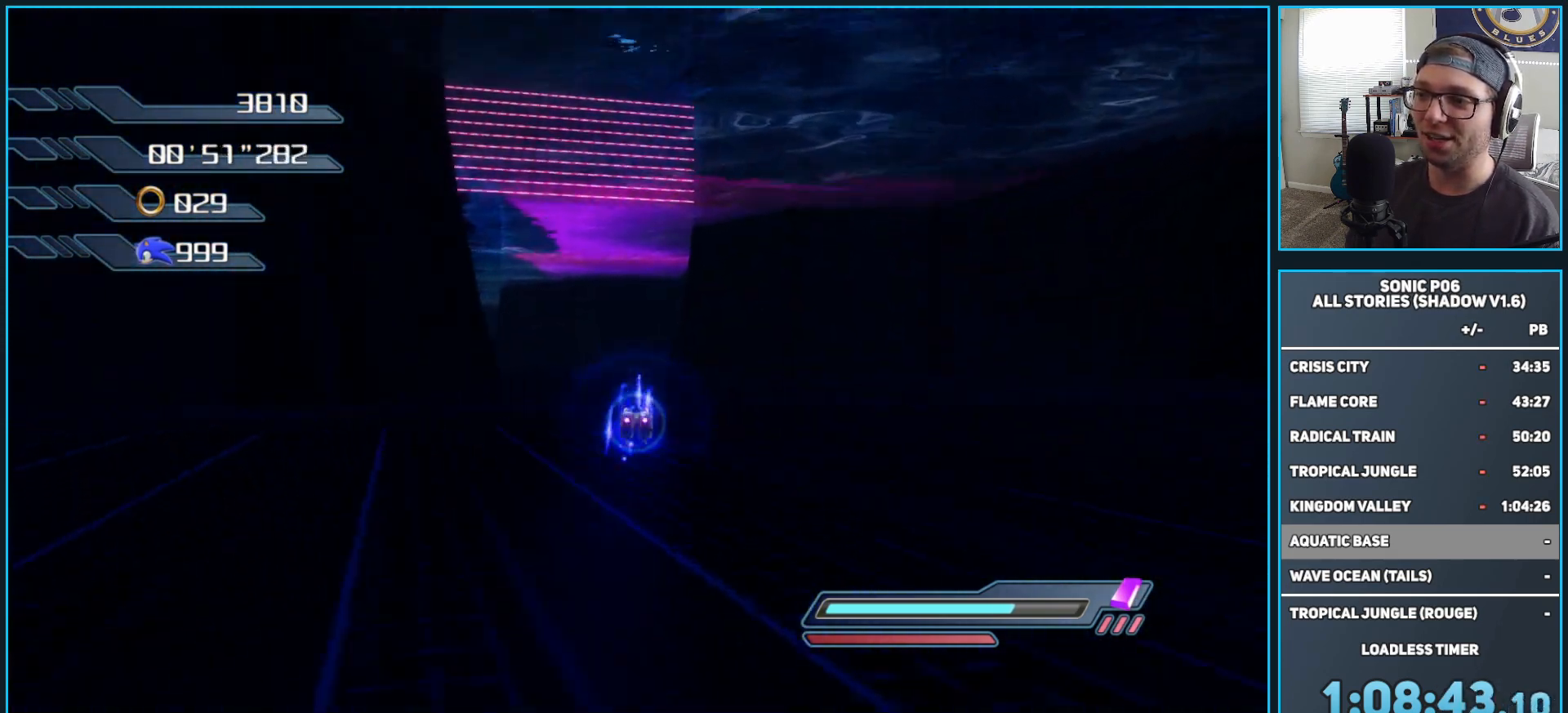
{"buttons": ["X"], "left_stick": "up", "right_stick": "center", "events": [[33, "X", "up"], [133, "X", "down"], [200, "X", "up"], [283, "X", "down"], [350, "X", "up"], [450, "X", "down"]]}
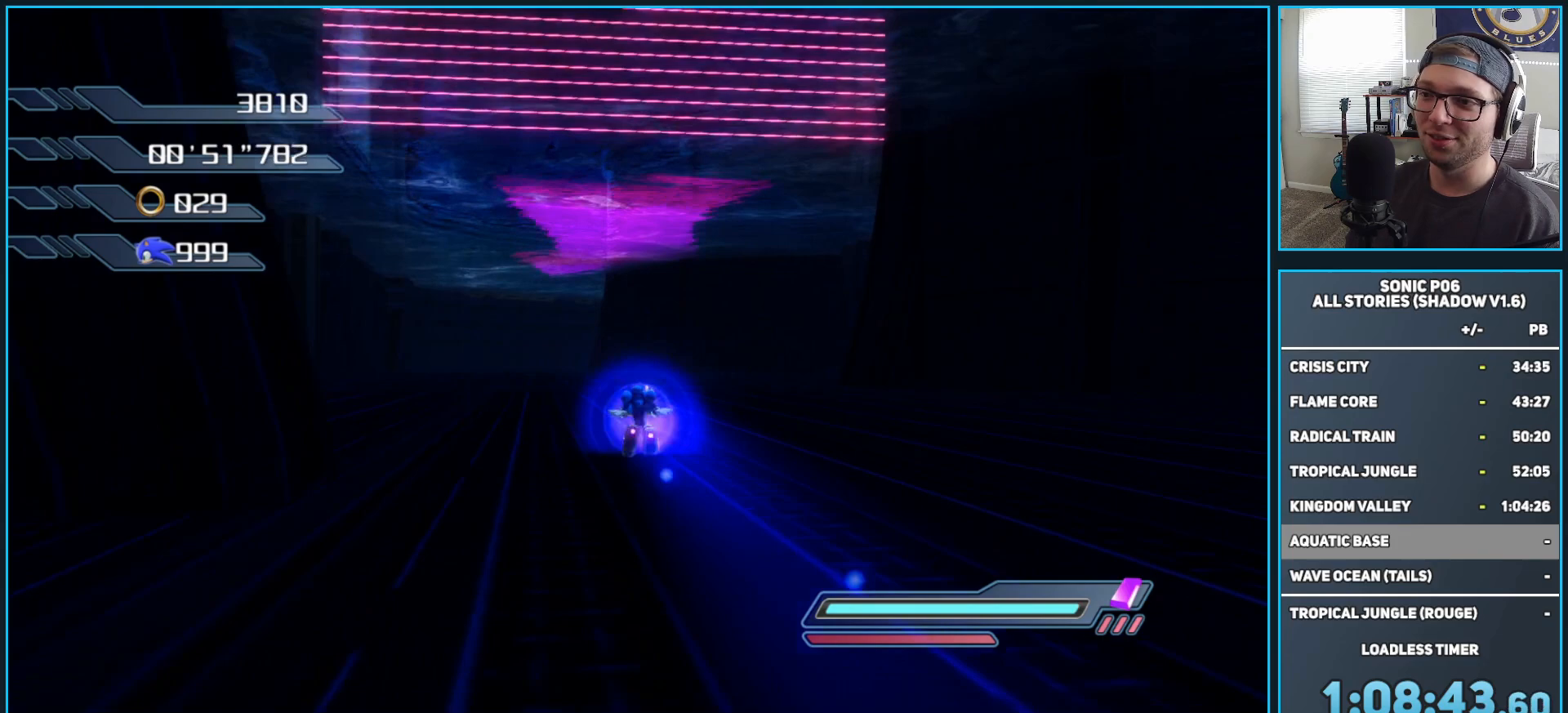
{"buttons": [], "left_stick": "up", "right_stick": "center", "events": [[17, "X", "up"], [100, "X", "down"], [150, "X", "up"], [267, "X", "down"], [333, "X", "up"], [433, "X", "down"], [500, "X", "up"]]}
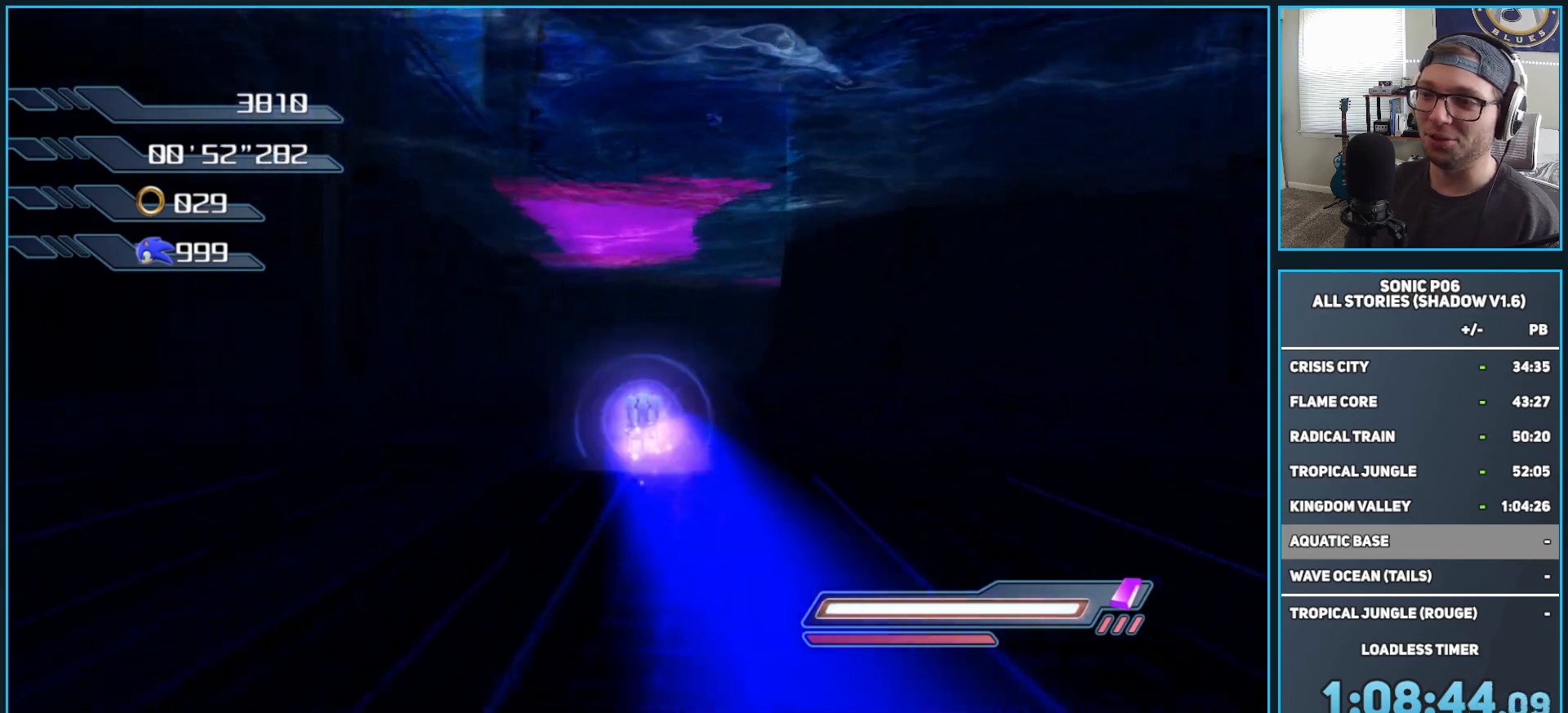
{"buttons": ["X"], "left_stick": "up", "right_stick": "center", "events": [[100, "X", "down"], [183, "X", "up"], [283, "X", "down"], [333, "X", "up"], [450, "X", "down"]]}
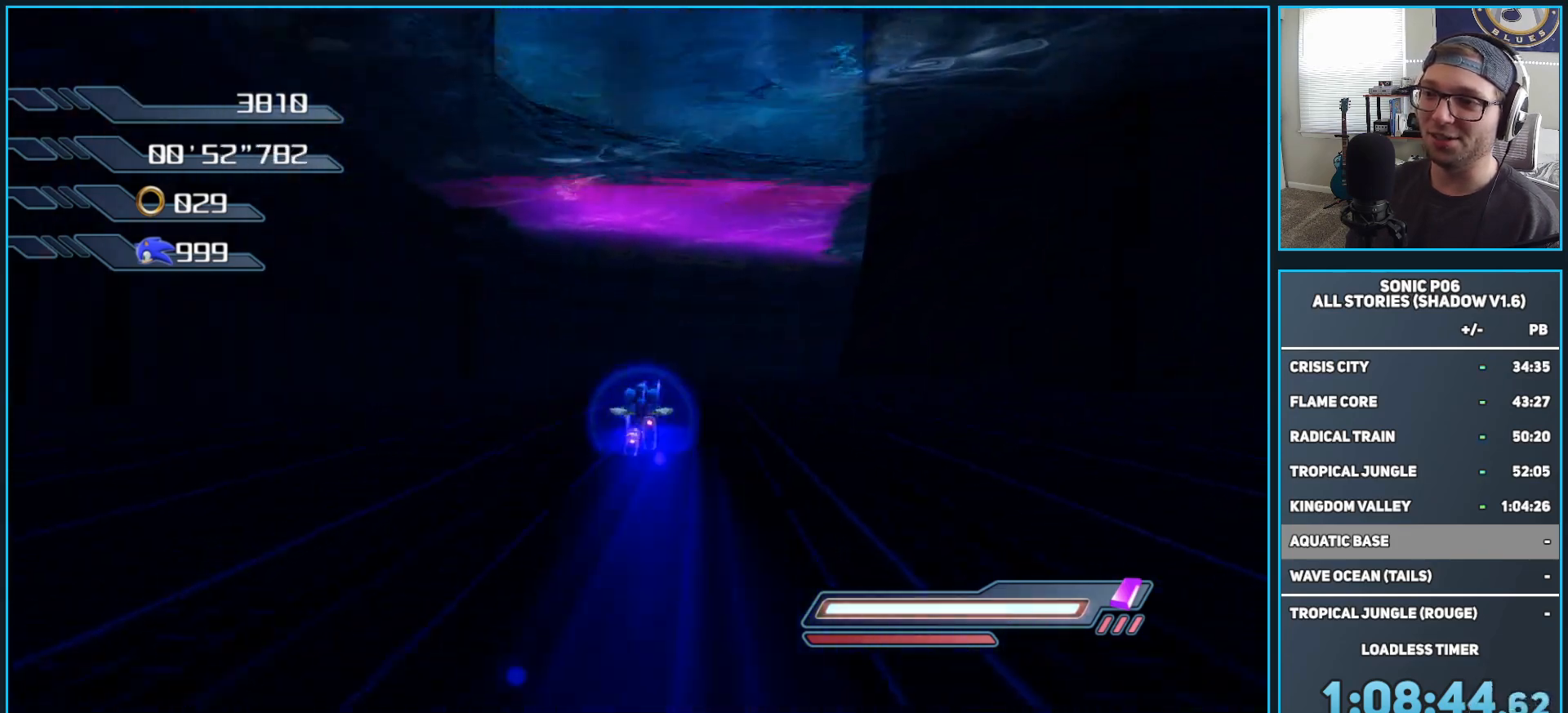
{"buttons": ["X"], "left_stick": "up-right", "right_stick": "center", "events": [[33, "X", "up"], [133, "X", "down"], [200, "X", "up"], [267, "left_stick", "up-right"], [283, "X", "down"], [367, "X", "up"], [433, "X", "down"]]}
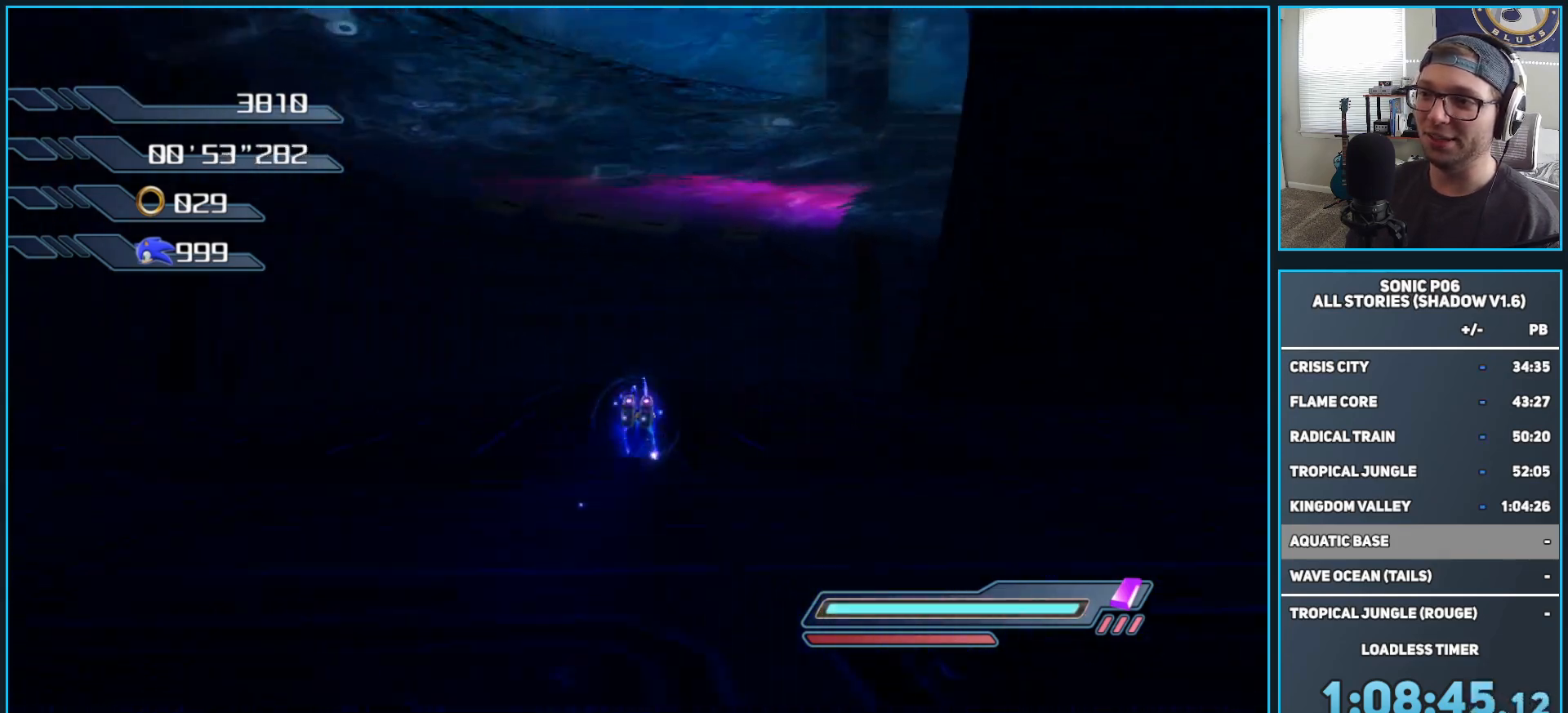
{"buttons": ["X"], "left_stick": "up-right", "right_stick": "center", "events": [[33, "X", "up"], [133, "X", "down"], [200, "X", "up"], [300, "X", "down"], [383, "X", "up"], [467, "X", "down"]]}
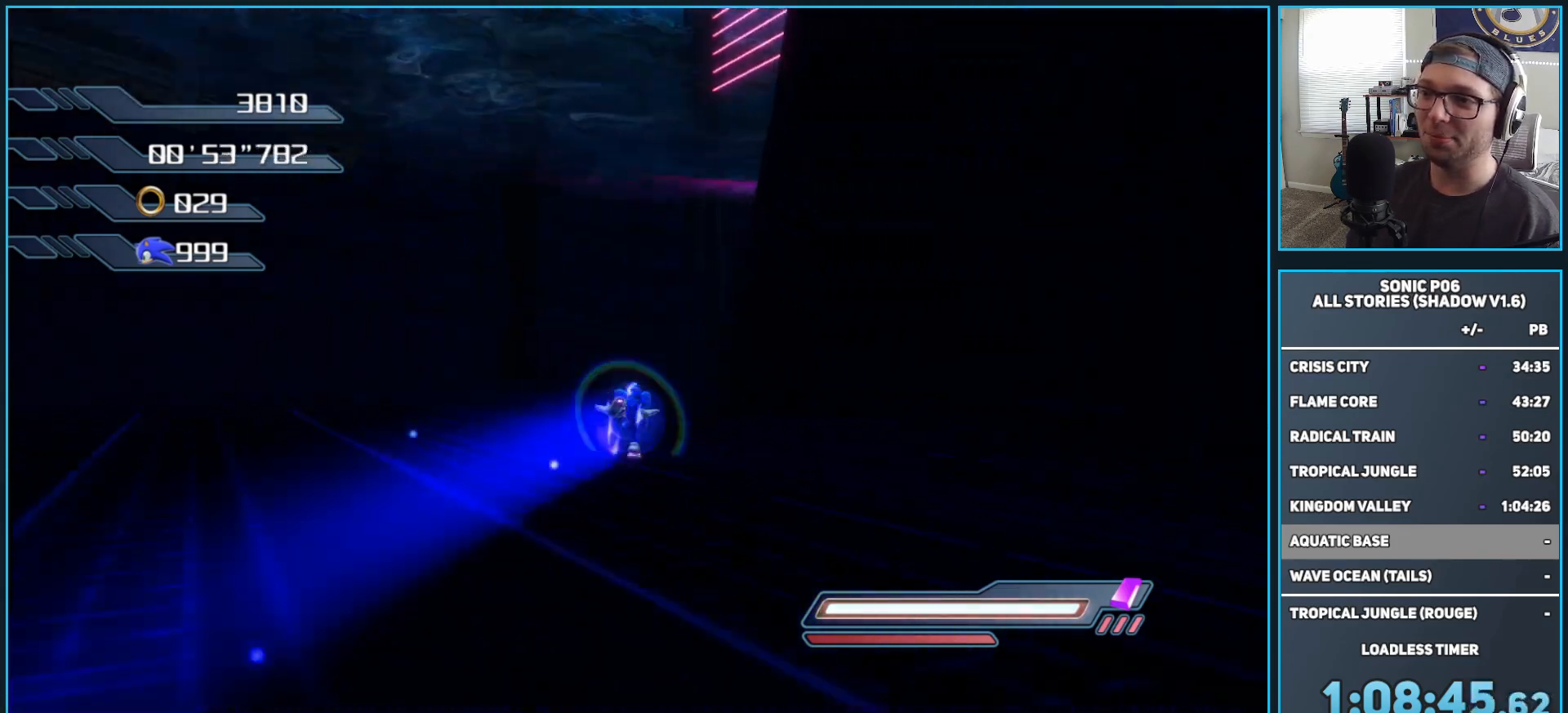
{"buttons": ["X"], "left_stick": "up", "right_stick": "center", "events": [[33, "left_stick", "up"], [67, "X", "up"], [150, "X", "down"], [250, "X", "up"], [317, "X", "down"], [400, "X", "up"], [500, "X", "down"]]}
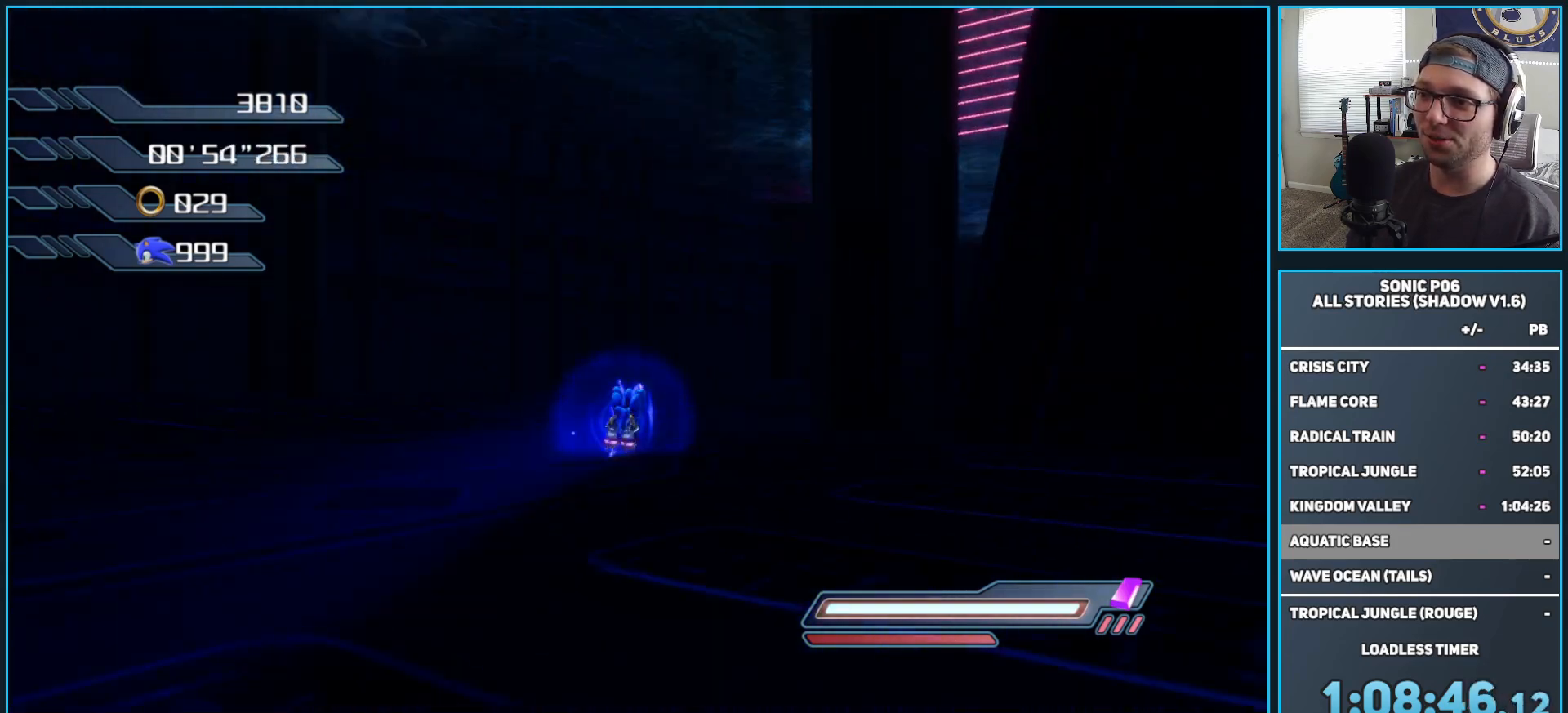
{"buttons": ["X"], "left_stick": "up", "right_stick": "center", "events": [[67, "X", "up"], [167, "X", "down"], [250, "X", "up"], [350, "X", "down"], [417, "X", "up"], [500, "X", "down"]]}
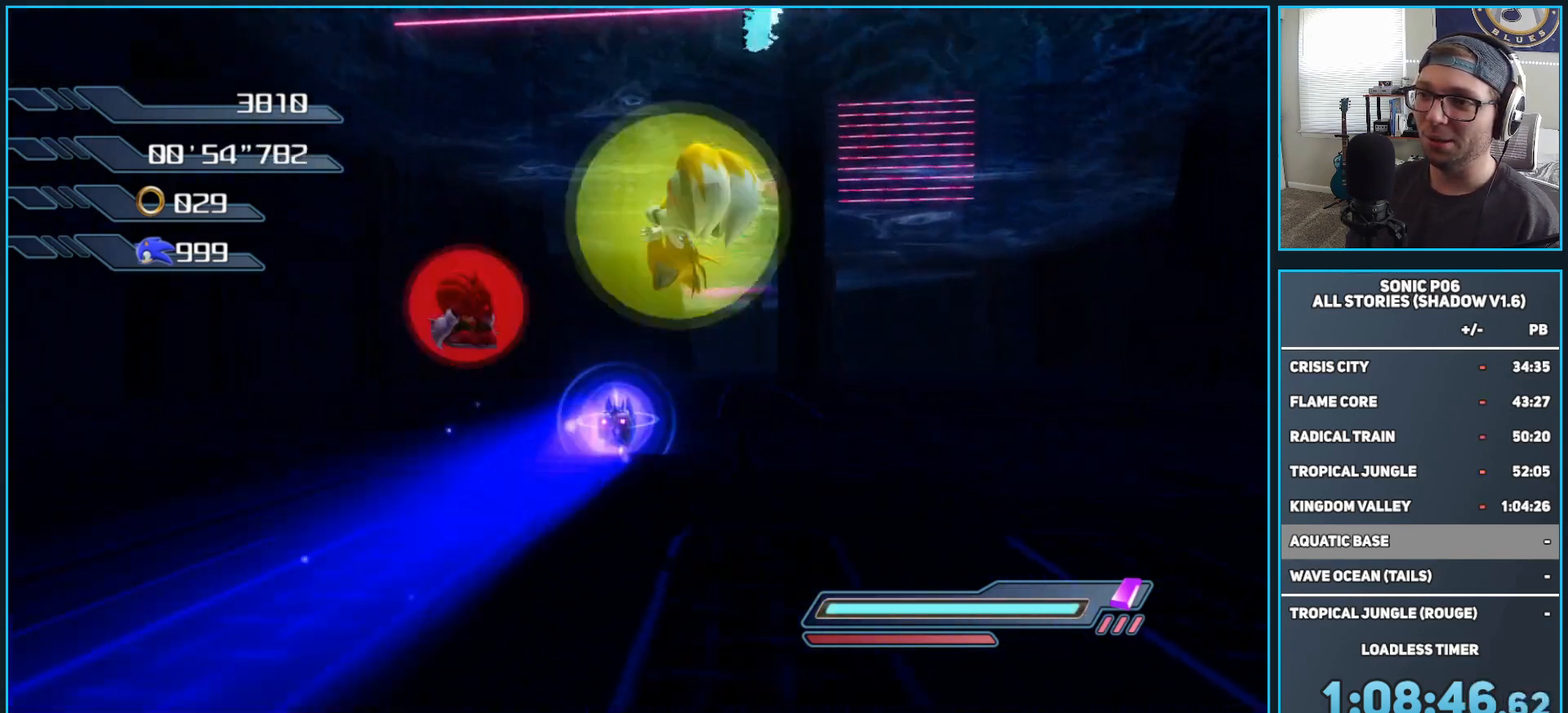
{"buttons": [], "left_stick": "up", "right_stick": "center", "events": [[83, "X", "up"], [183, "X", "down"], [267, "X", "up"], [367, "X", "down"], [417, "X", "up"]]}
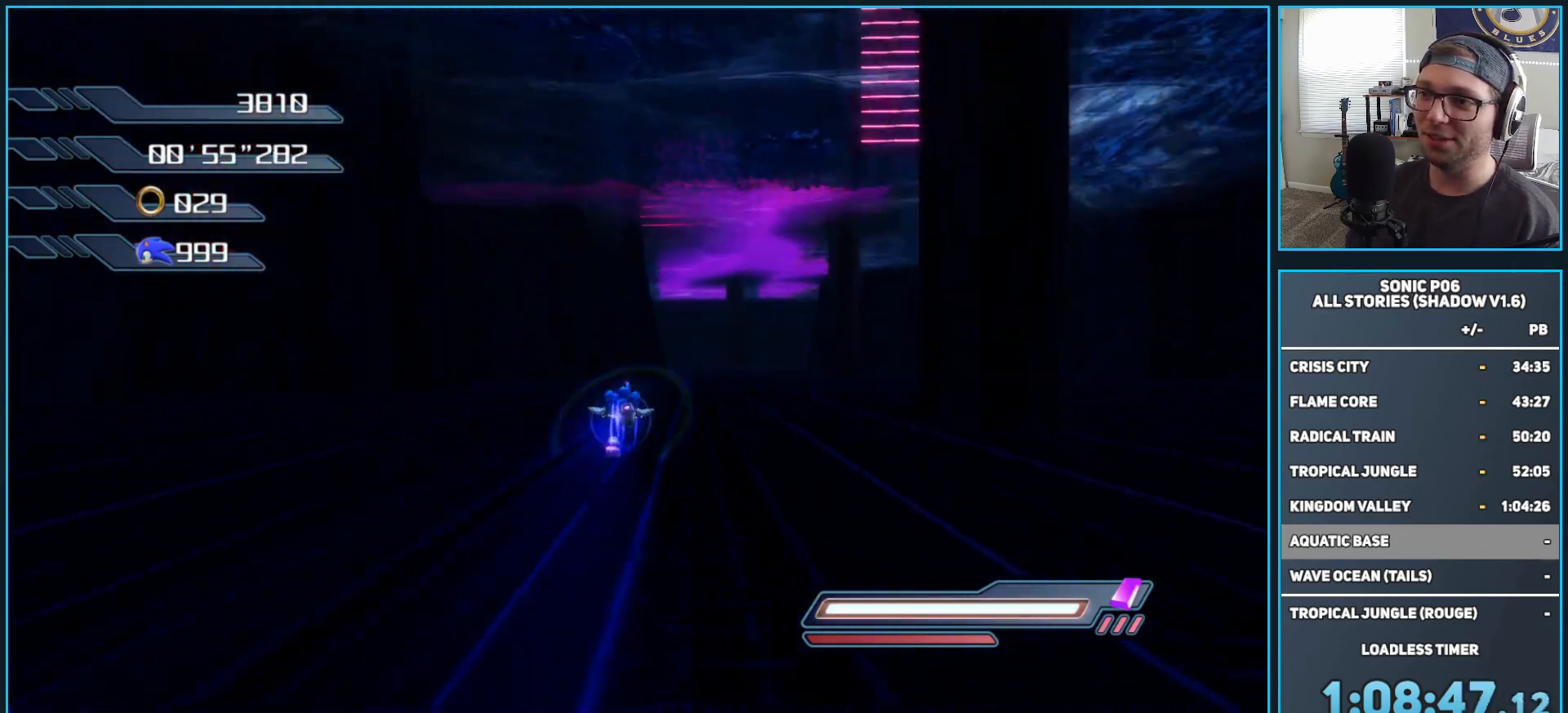
{"buttons": [], "left_stick": "up", "right_stick": "center", "events": [[33, "X", "down"], [83, "X", "up"]]}
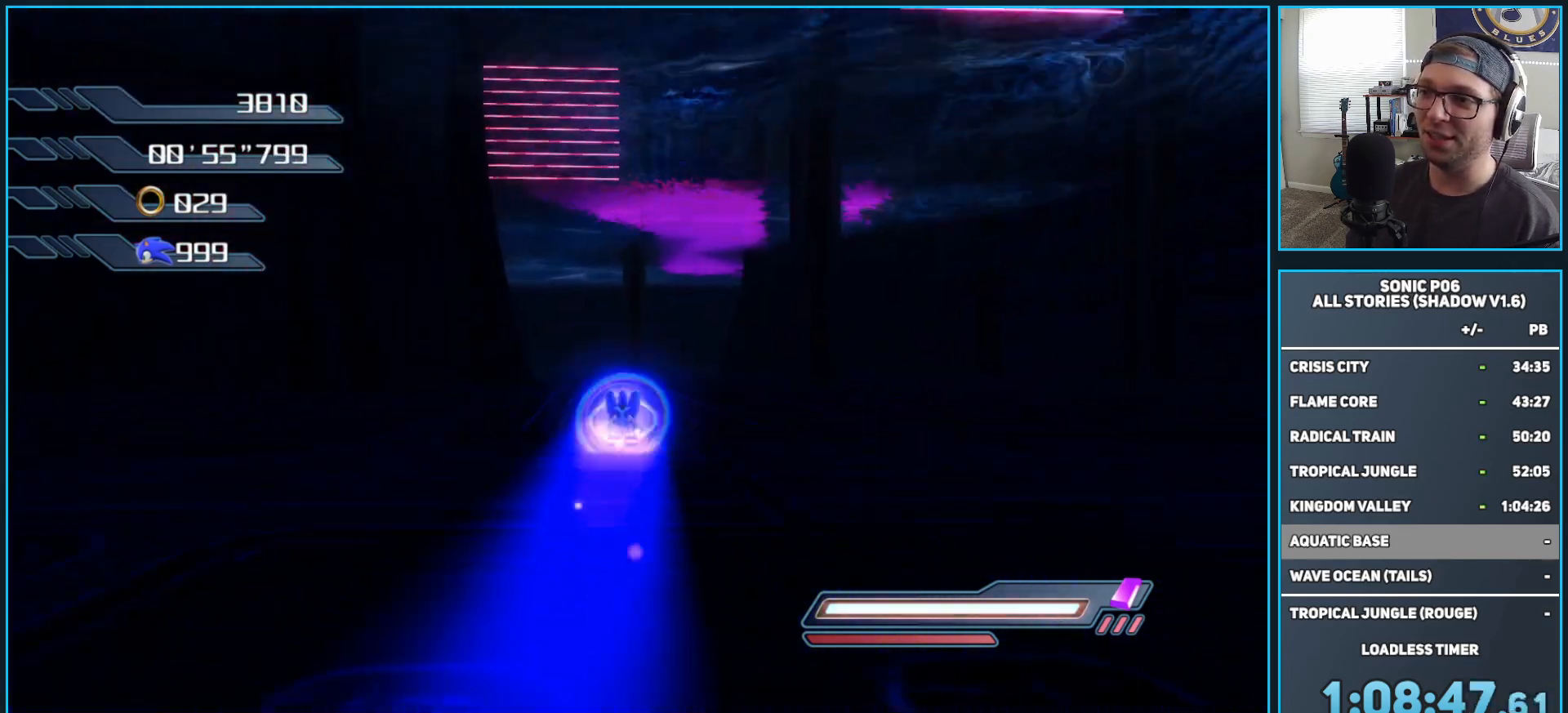
{"buttons": [], "left_stick": "up", "right_stick": "center", "events": [[167, "X", "down"], [233, "X", "up"], [333, "X", "down"], [367, "X", "up"]]}
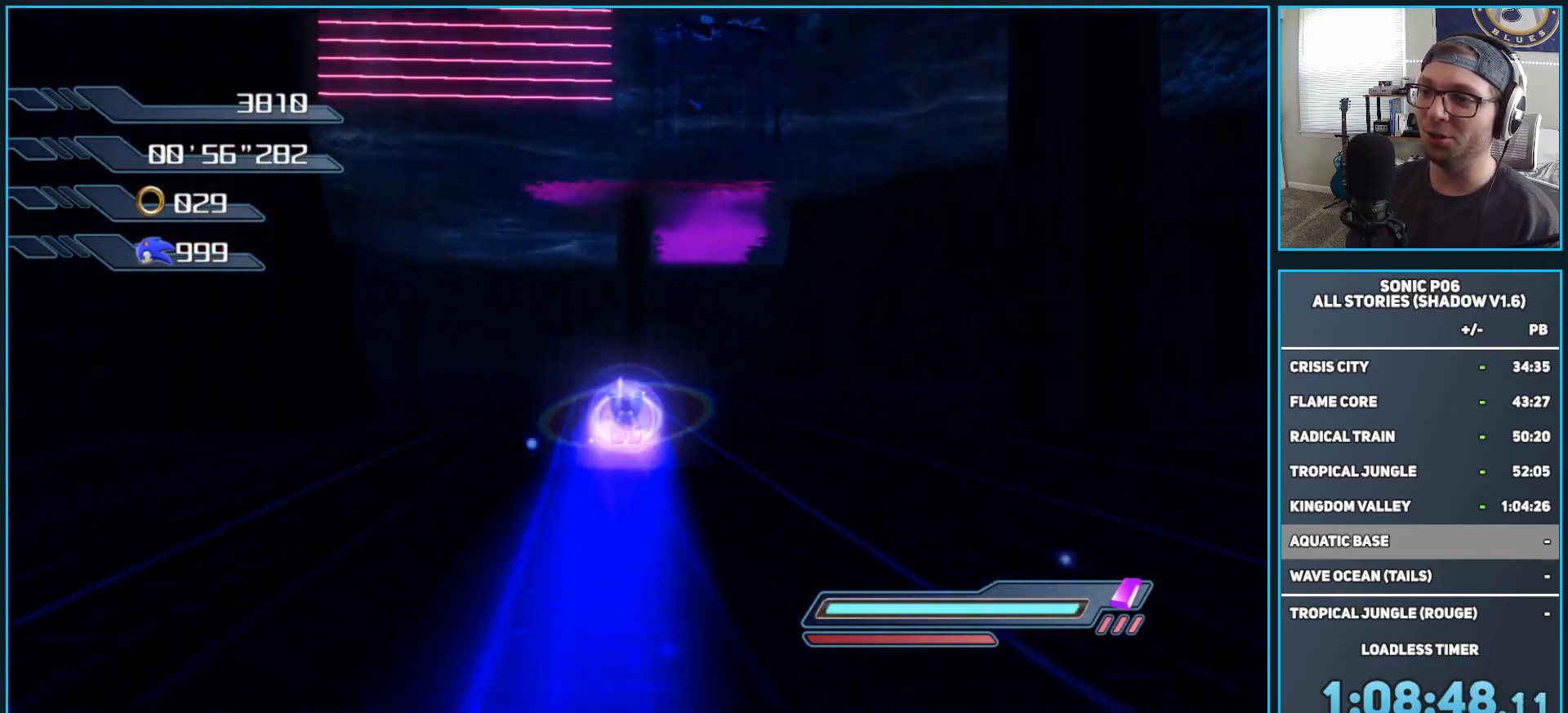
{"buttons": ["X"], "left_stick": "up", "right_stick": "center", "events": [[467, "X", "down"]]}